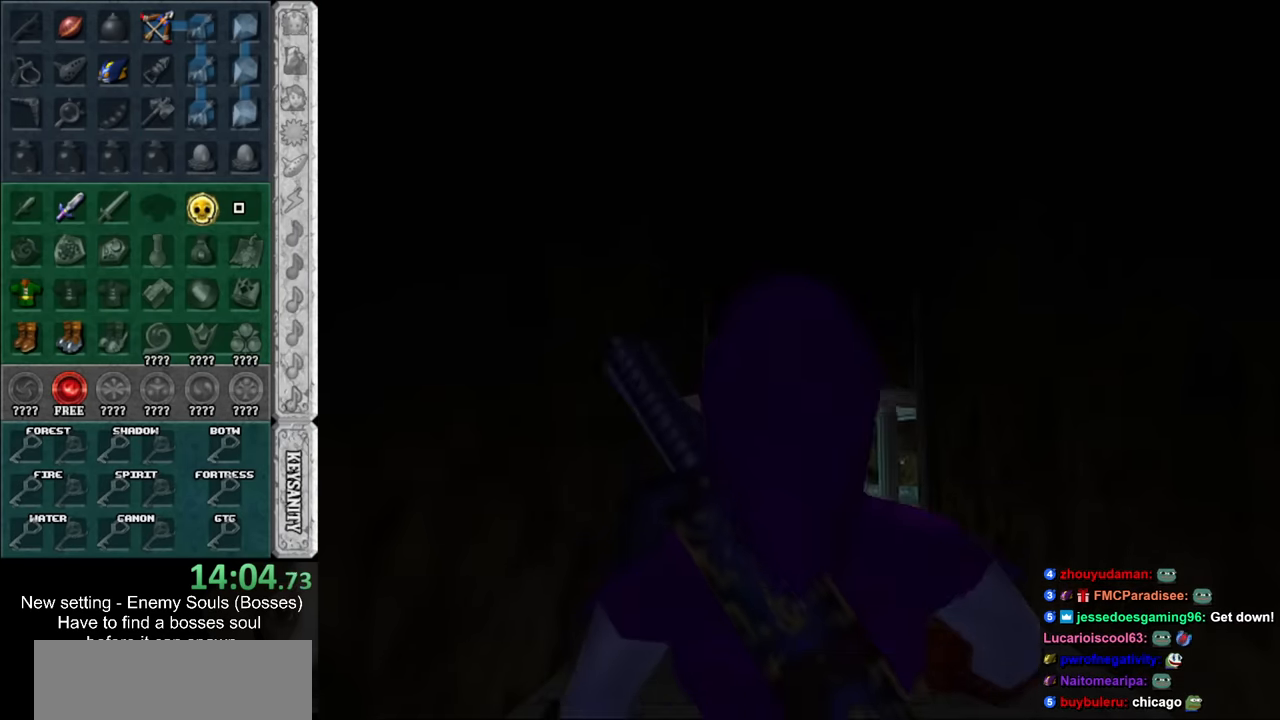
Gameplay with a controller (Nintendo layout); each line is a JSON object with the inputs held at the frame after it. "events" lists button and stick changes between this image and that frame as [ms after this image, input, new state], when the widget could be followed in between. Not read: L3 R3 START.
{"buttons": [], "left_stick": "up", "right_stick": "center", "events": [[483, "left_stick", "up"]]}
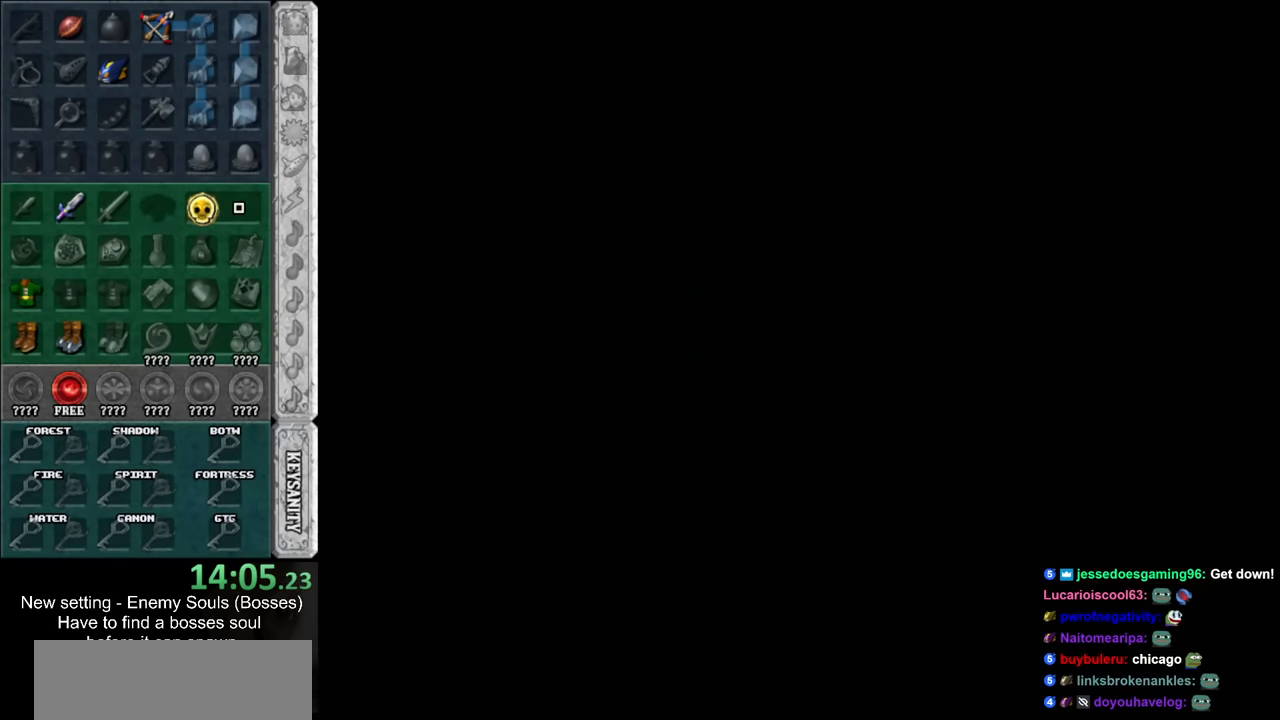
{"buttons": [], "left_stick": "up", "right_stick": "center", "events": []}
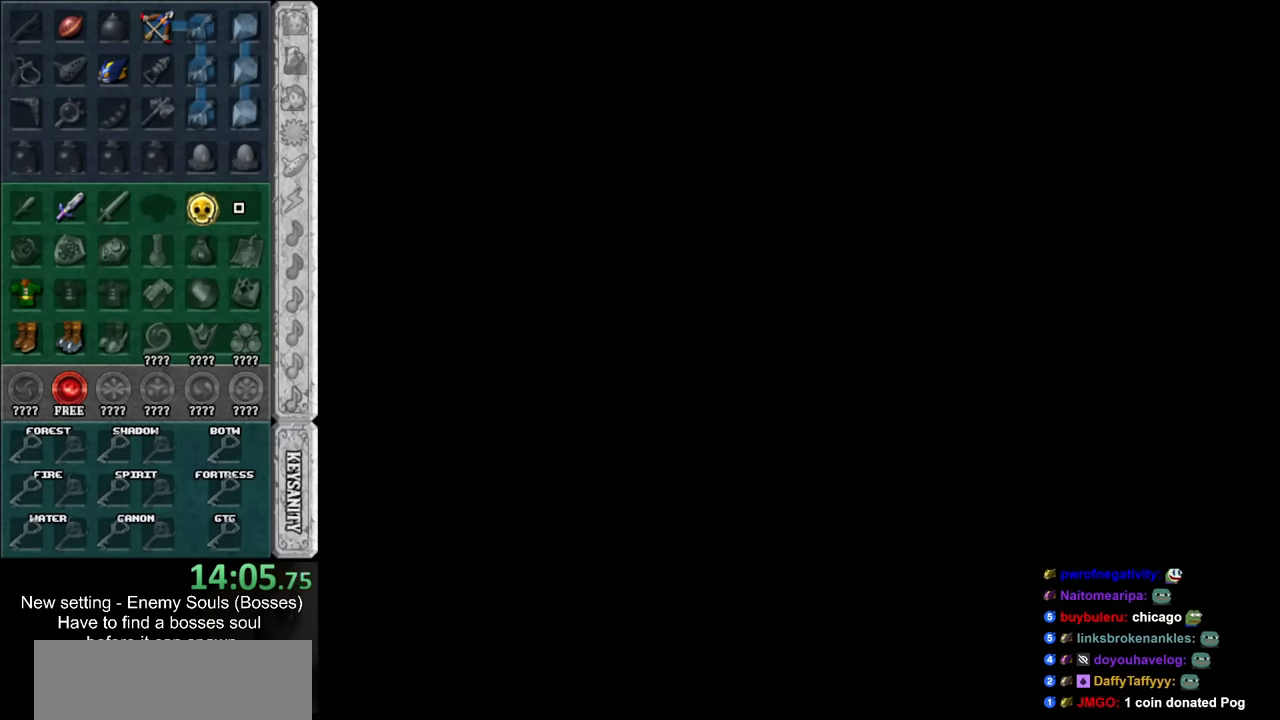
{"buttons": [], "left_stick": "up", "right_stick": "center", "events": []}
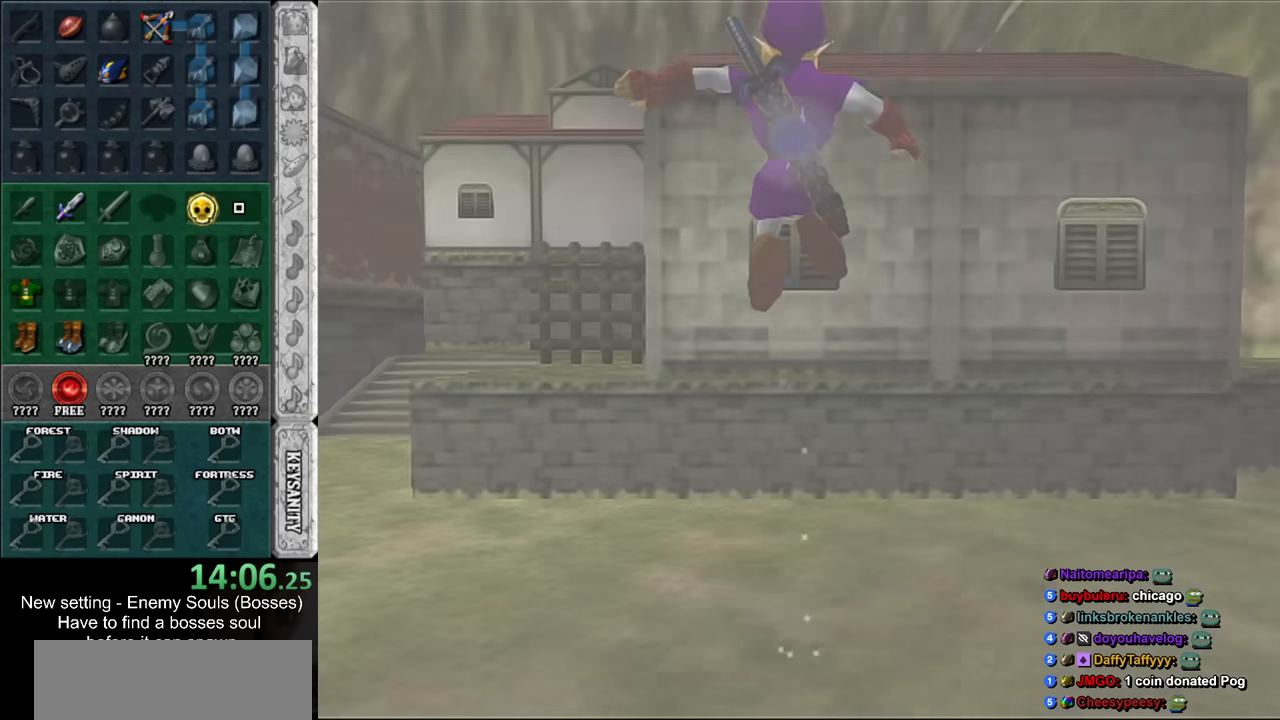
{"buttons": [], "left_stick": "down", "right_stick": "center", "events": [[300, "left_stick", "center"], [416, "left_stick", "down"]]}
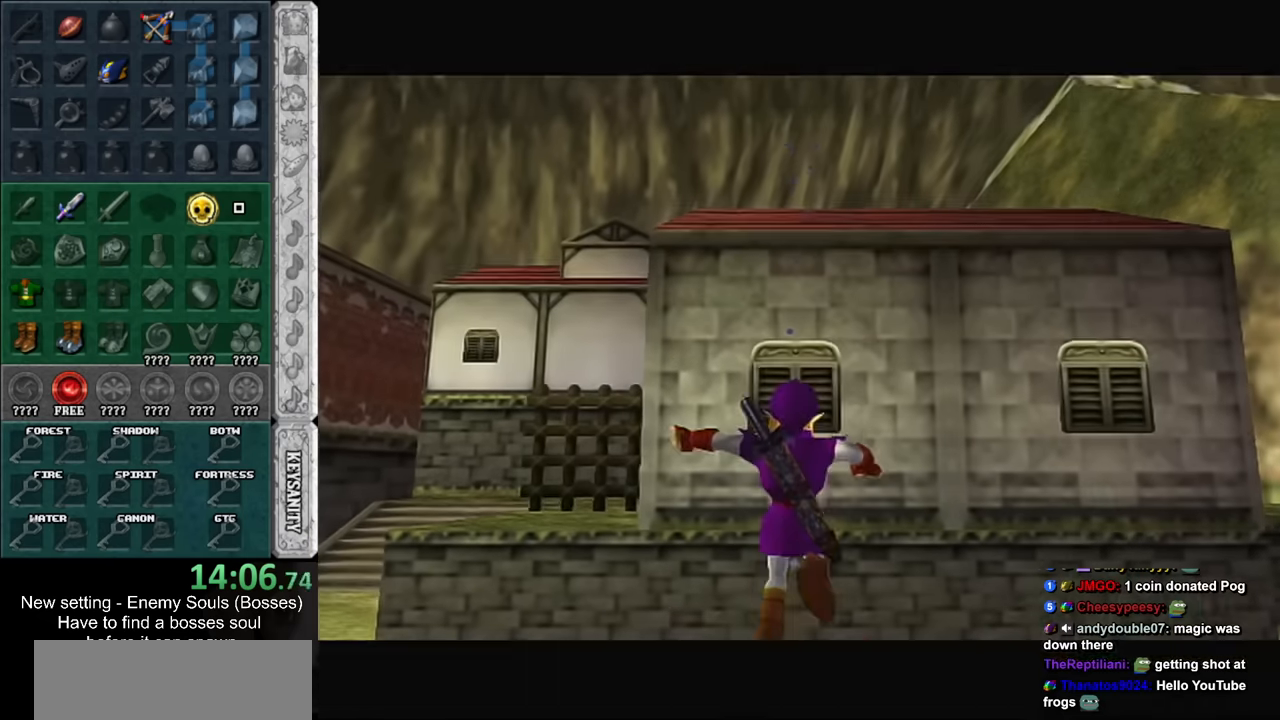
{"buttons": ["L1"], "left_stick": "up-left", "right_stick": "center", "events": [[50, "left_stick", "down-left"], [366, "A", "down"], [433, "L1", "down"], [483, "A", "up"], [483, "left_stick", "up-left"]]}
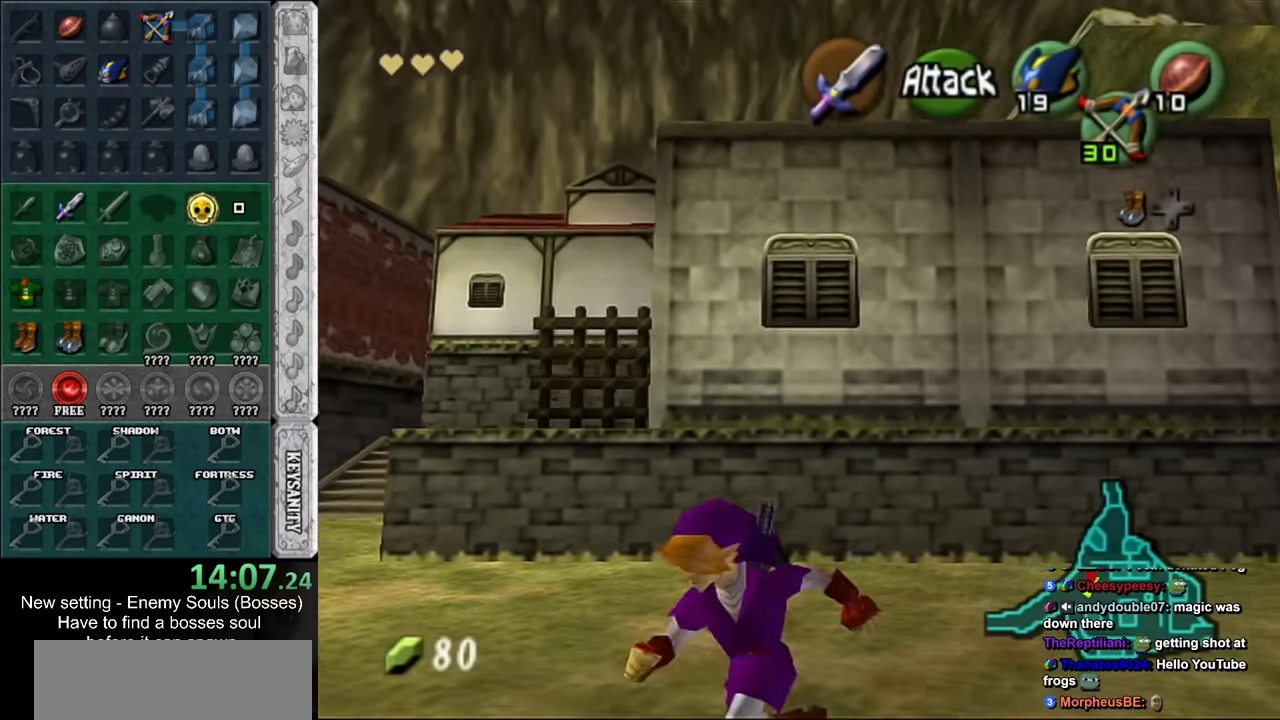
{"buttons": [], "left_stick": "up", "right_stick": "center", "events": [[16, "left_stick", "up"], [116, "L1", "up"]]}
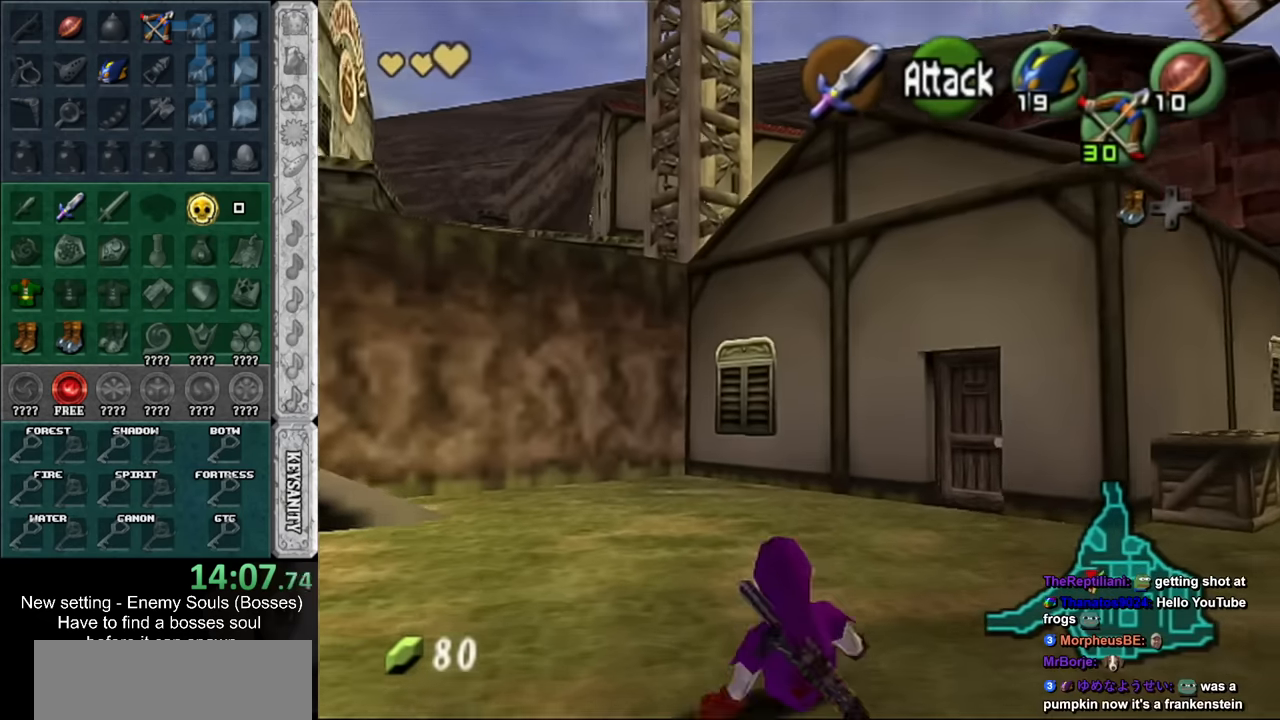
{"buttons": [], "left_stick": "up-left", "right_stick": "center", "events": [[16, "left_stick", "up-left"], [233, "A", "down"], [416, "A", "up"]]}
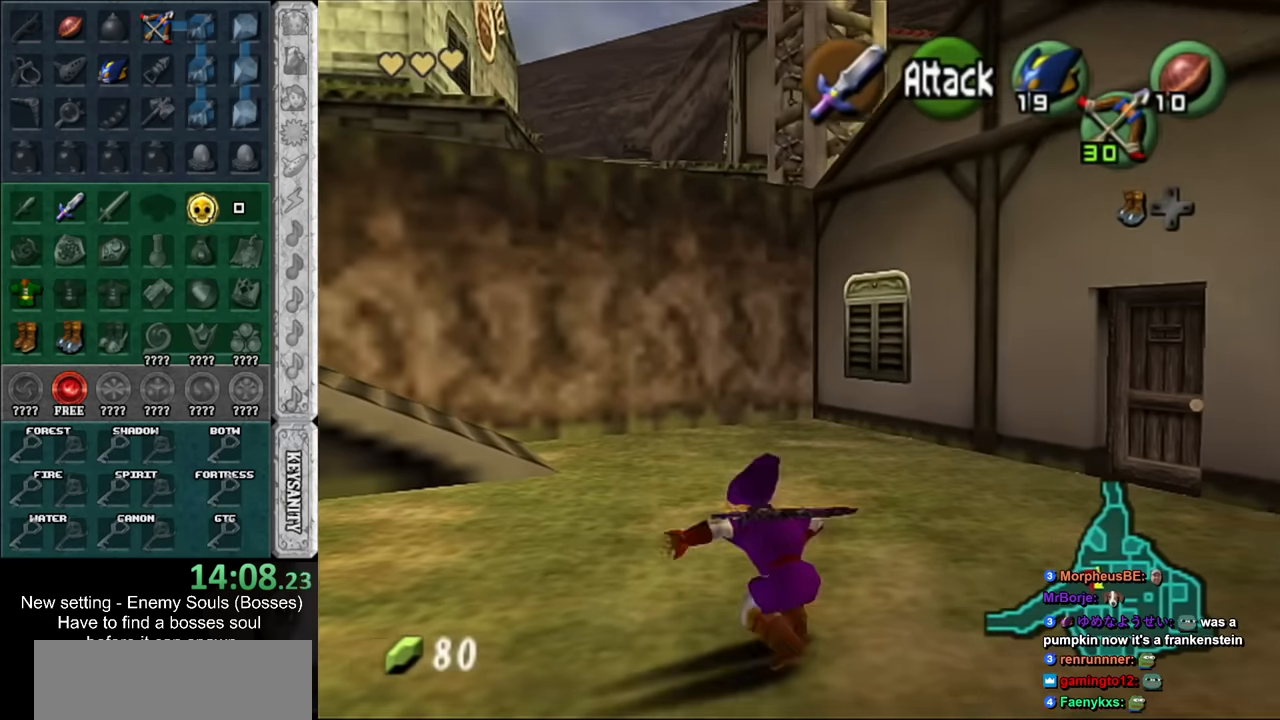
{"buttons": ["A"], "left_stick": "up", "right_stick": "center", "events": [[133, "left_stick", "up"], [483, "A", "down"]]}
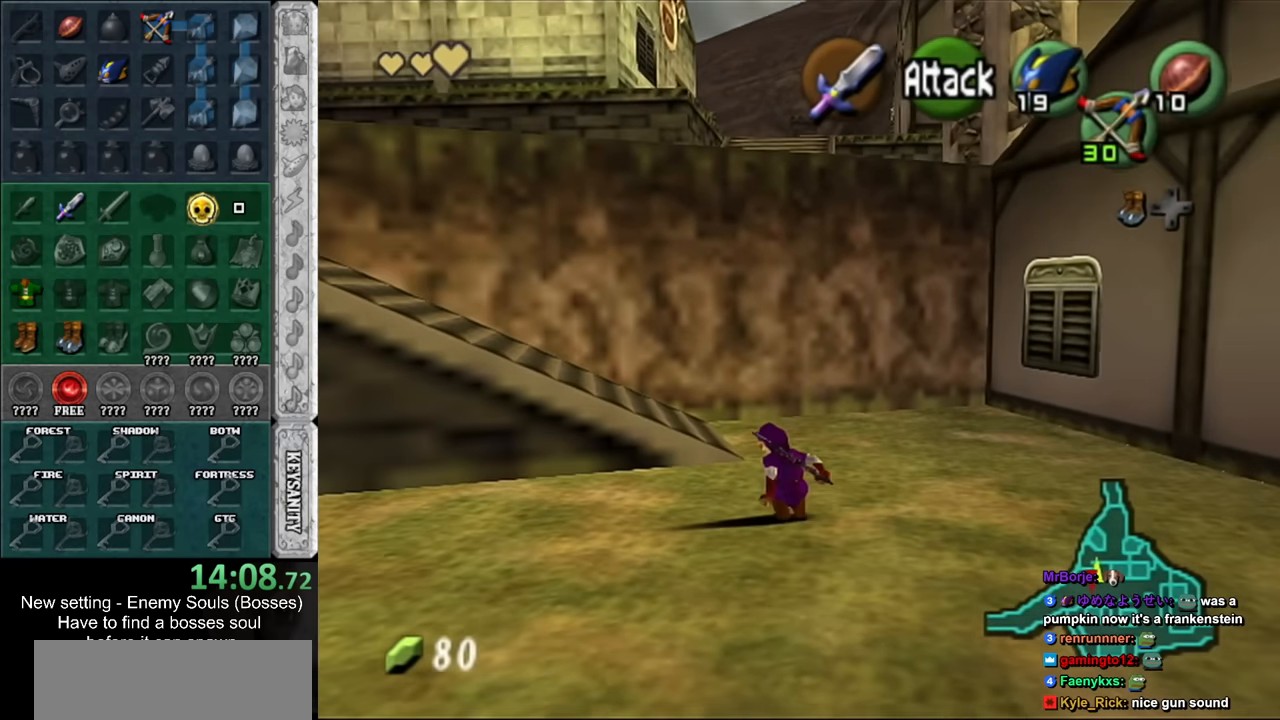
{"buttons": [], "left_stick": "up", "right_stick": "center", "events": [[166, "A", "up"]]}
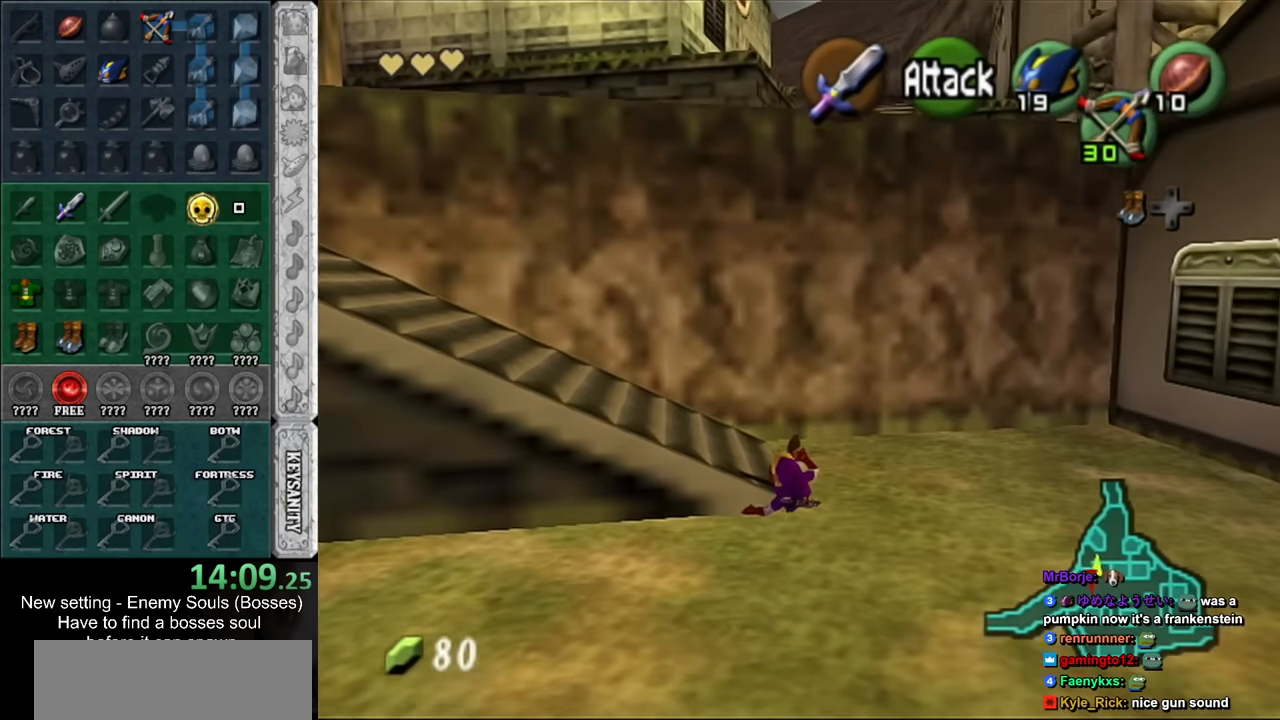
{"buttons": ["A", "L1"], "left_stick": "left", "right_stick": "center", "events": [[116, "L1", "down"], [166, "left_stick", "left"], [233, "A", "down"], [366, "A", "up"], [450, "A", "down"]]}
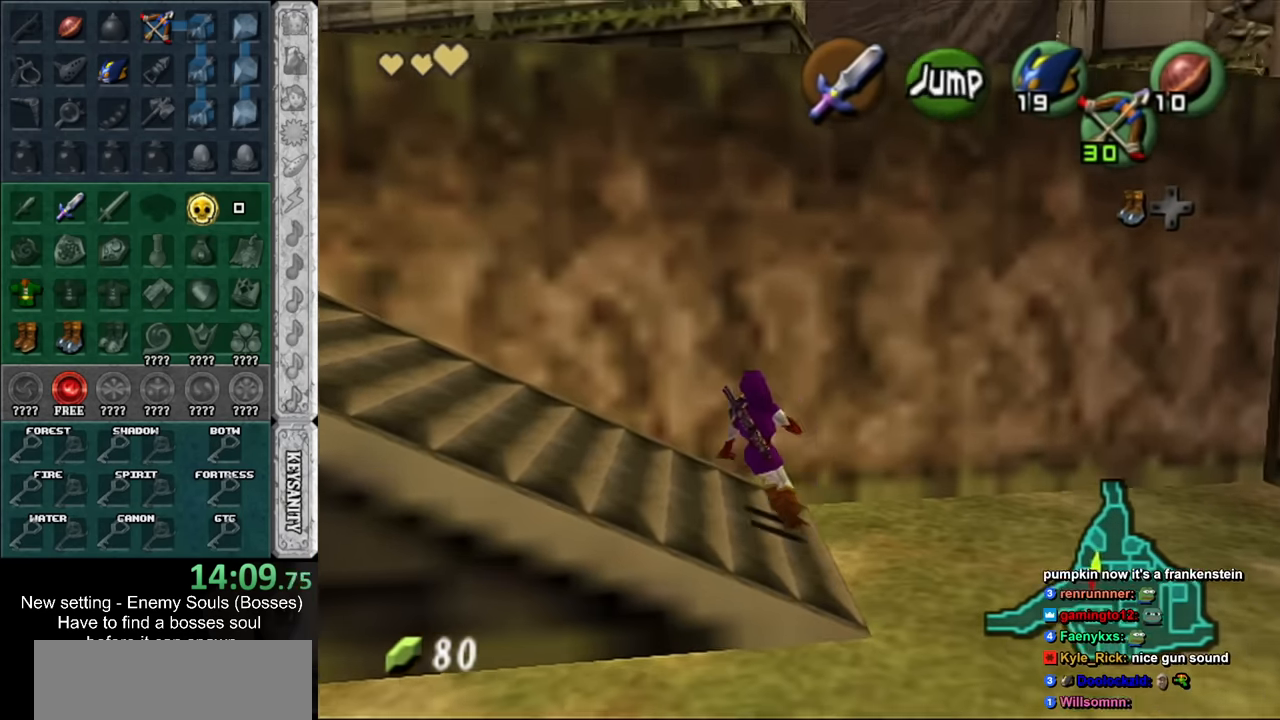
{"buttons": ["A", "L1"], "left_stick": "left", "right_stick": "center", "events": [[116, "A", "up"], [200, "A", "down"], [333, "A", "up"], [433, "A", "down"]]}
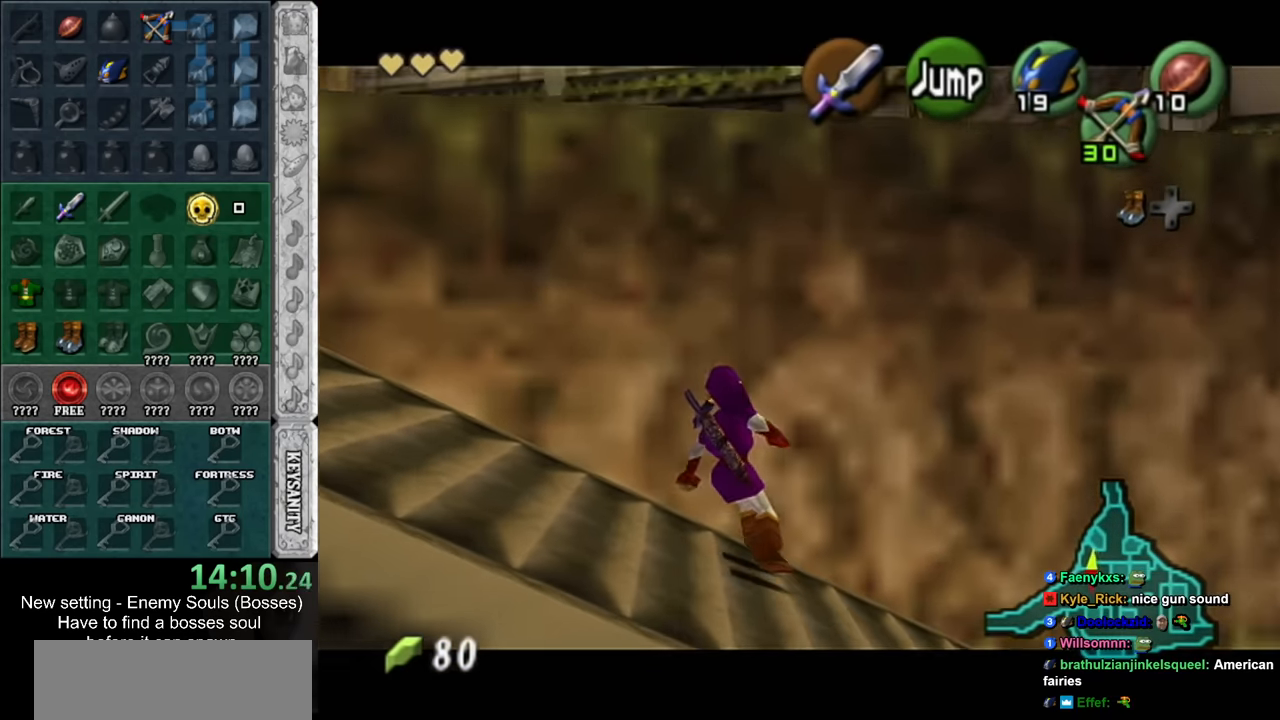
{"buttons": ["A", "L1"], "left_stick": "left", "right_stick": "center", "events": [[83, "A", "up"], [166, "A", "down"], [300, "A", "up"], [383, "A", "down"]]}
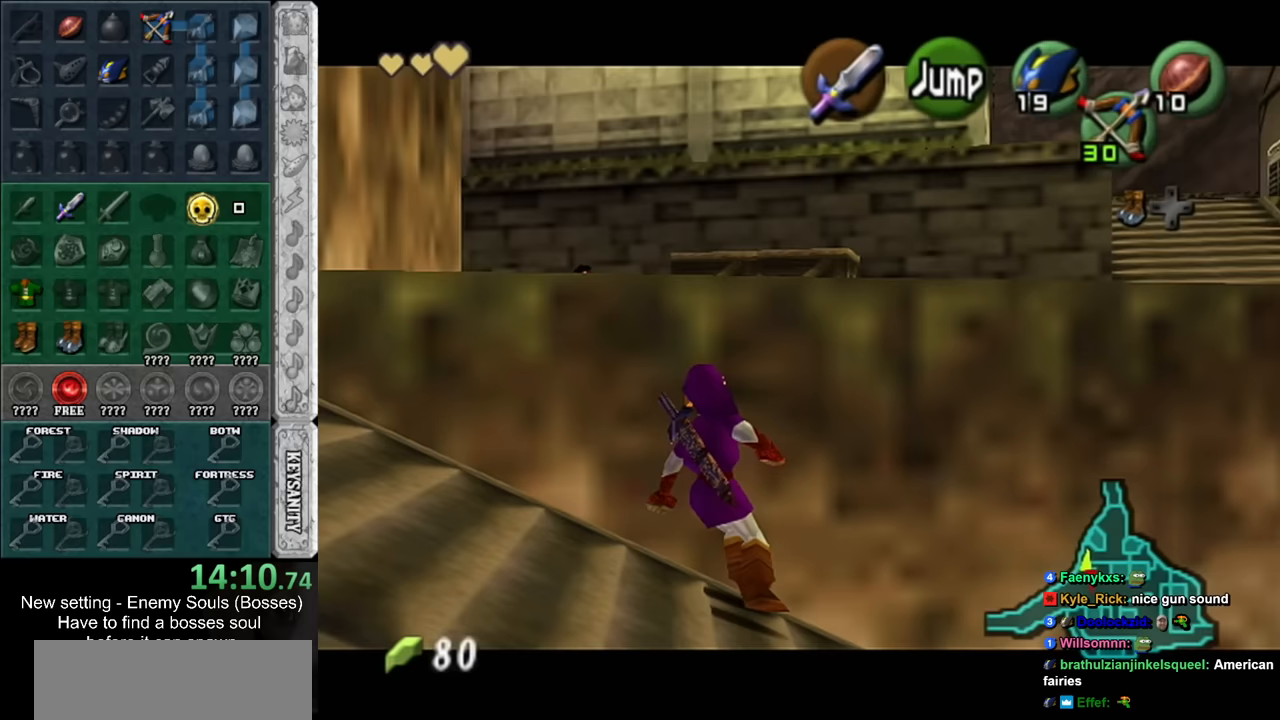
{"buttons": ["L1"], "left_stick": "left", "right_stick": "center", "events": [[50, "A", "up"], [133, "A", "down"], [300, "A", "up"]]}
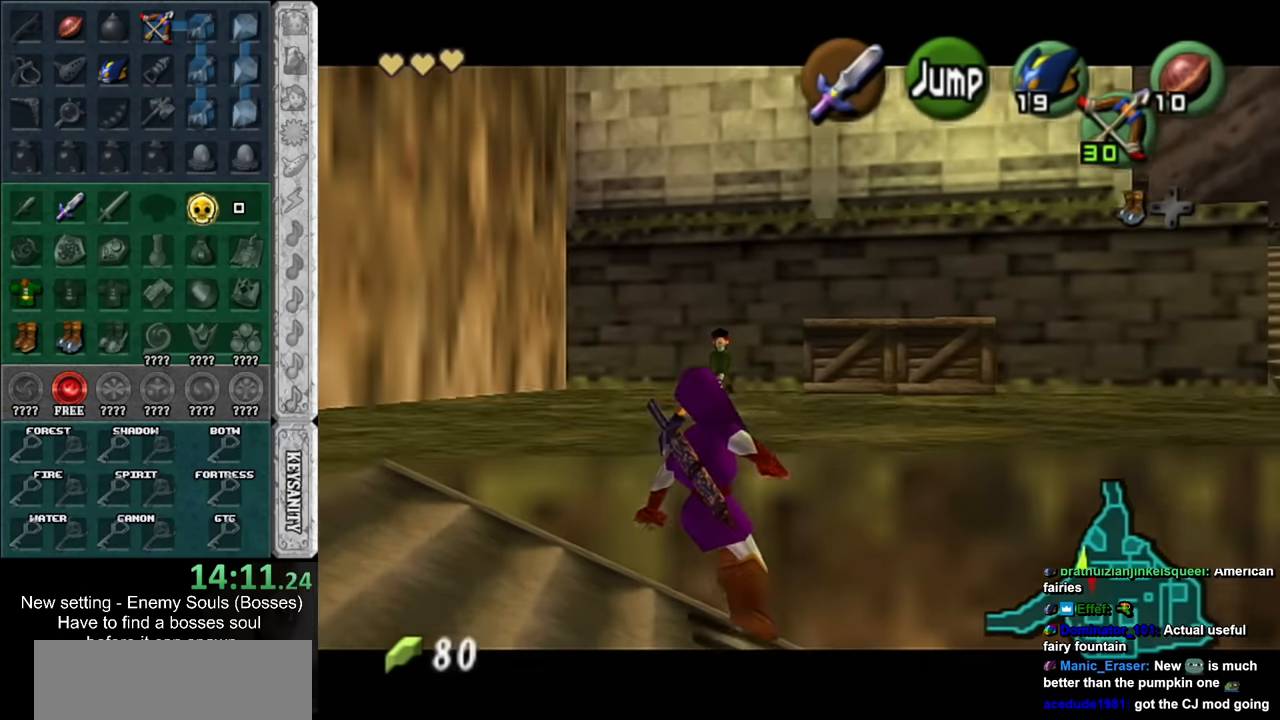
{"buttons": [], "left_stick": "up-right", "right_stick": "center", "events": [[150, "left_stick", "up-left"], [167, "L1", "up"], [267, "left_stick", "up"], [383, "left_stick", "up-right"]]}
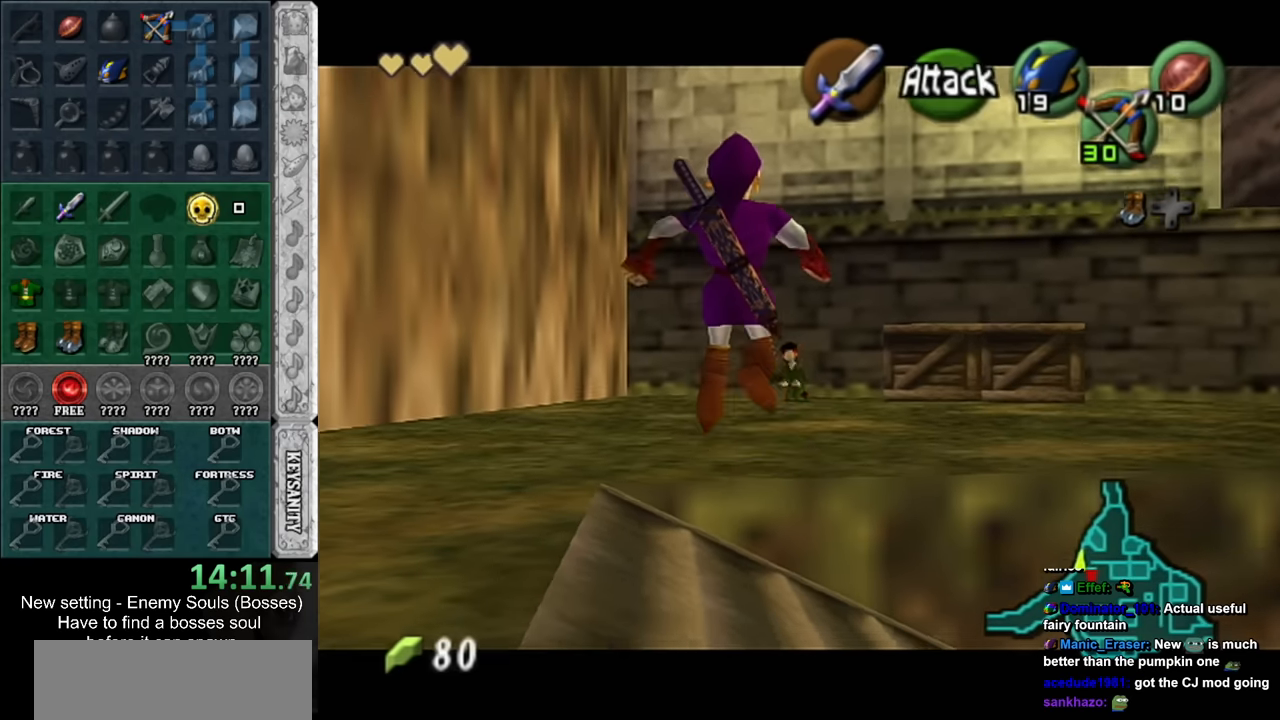
{"buttons": [], "left_stick": "up-right", "right_stick": "center", "events": [[233, "left_stick", "up"], [367, "left_stick", "up-right"]]}
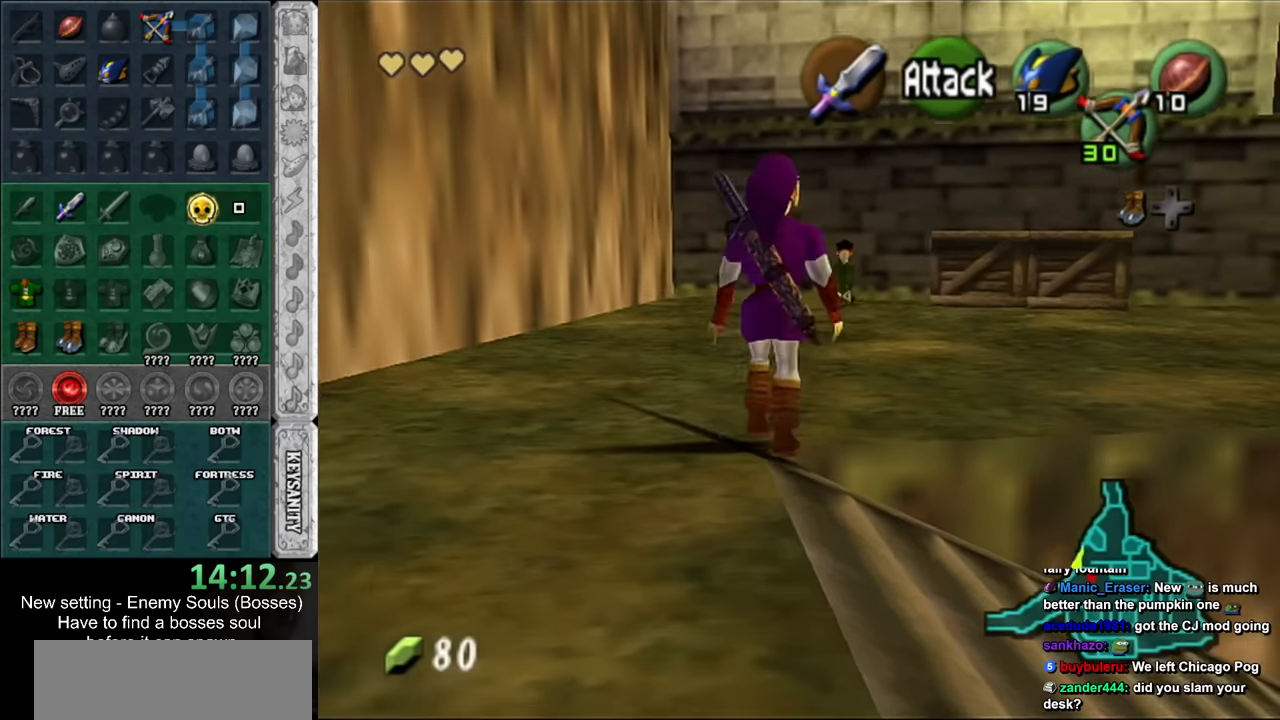
{"buttons": [], "left_stick": "up", "right_stick": "center", "events": [[17, "A", "down"], [200, "A", "up"], [200, "L1", "down"], [367, "left_stick", "up"], [417, "L1", "up"]]}
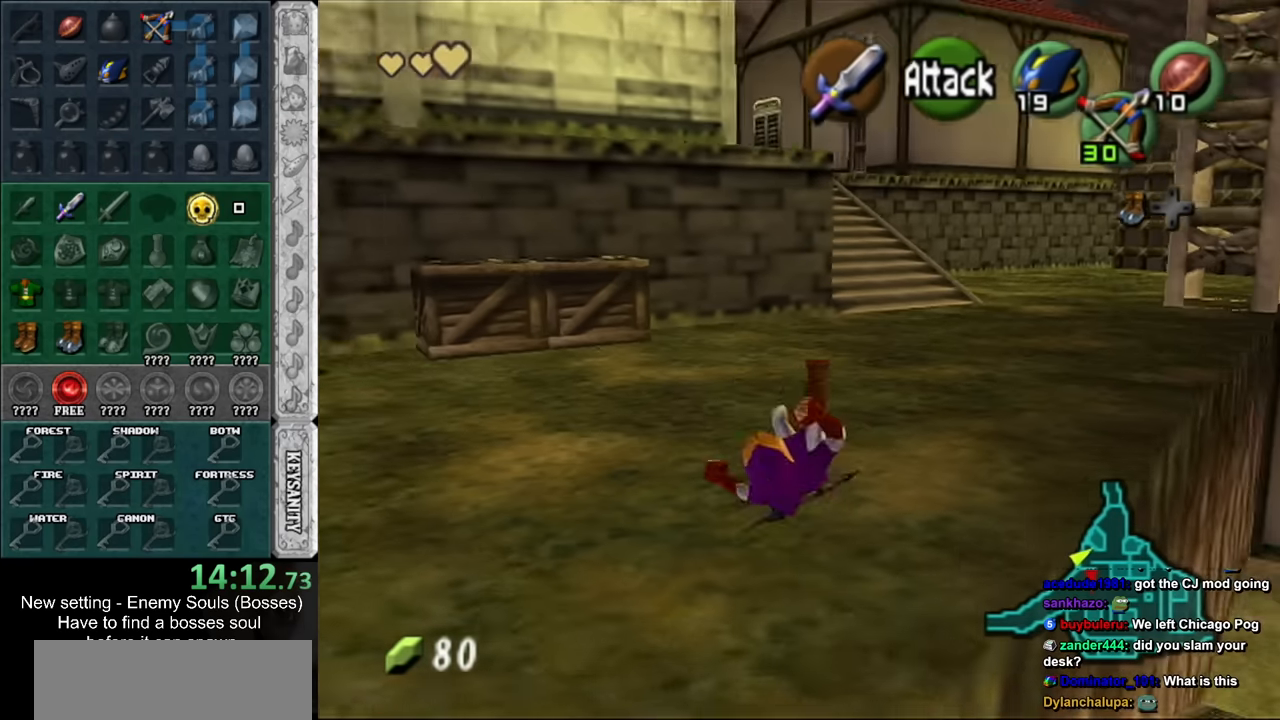
{"buttons": ["A"], "left_stick": "up", "right_stick": "center", "events": [[367, "A", "down"]]}
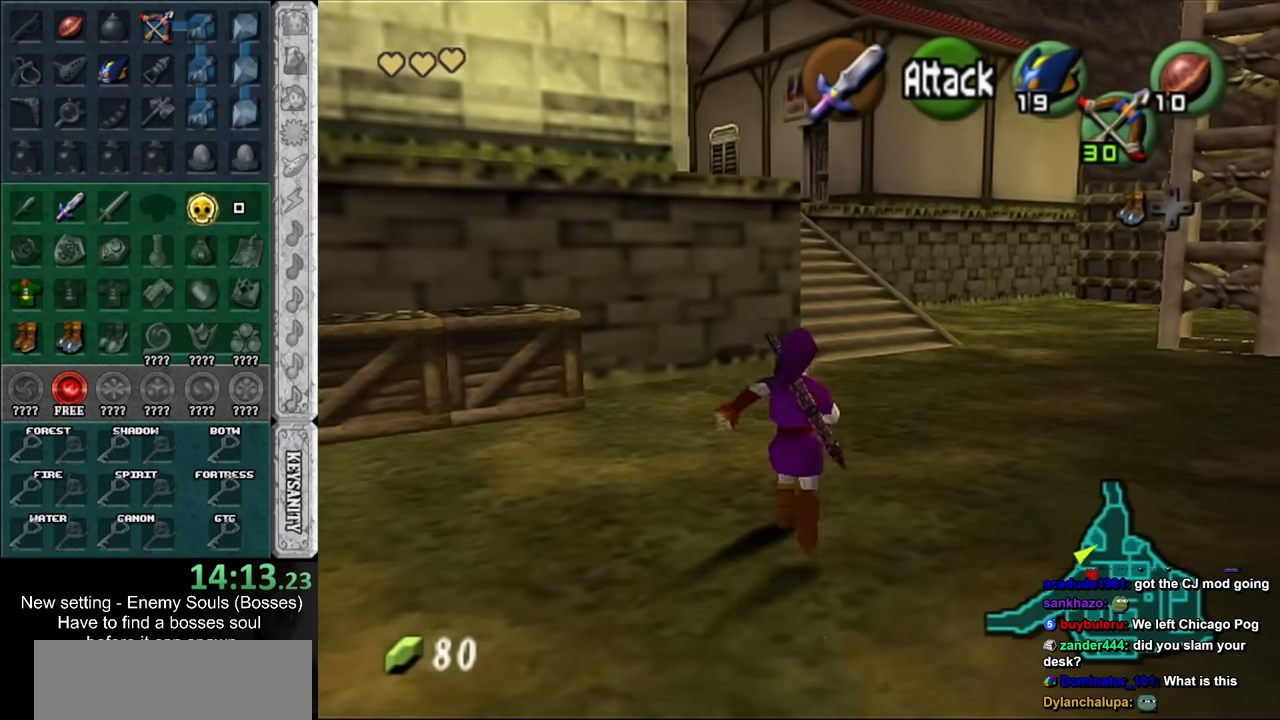
{"buttons": [], "left_stick": "up", "right_stick": "center", "events": [[50, "A", "up"]]}
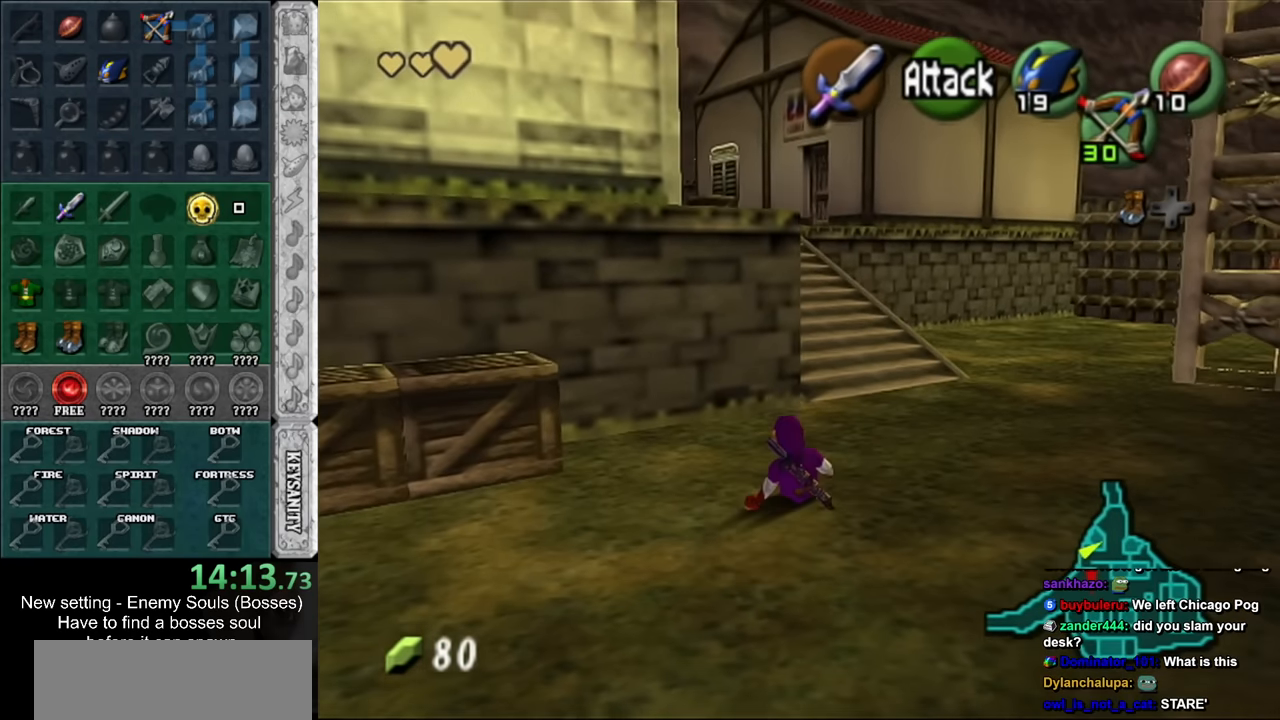
{"buttons": [], "left_stick": "up", "right_stick": "center", "events": [[183, "left_stick", "up-right"], [367, "left_stick", "up"]]}
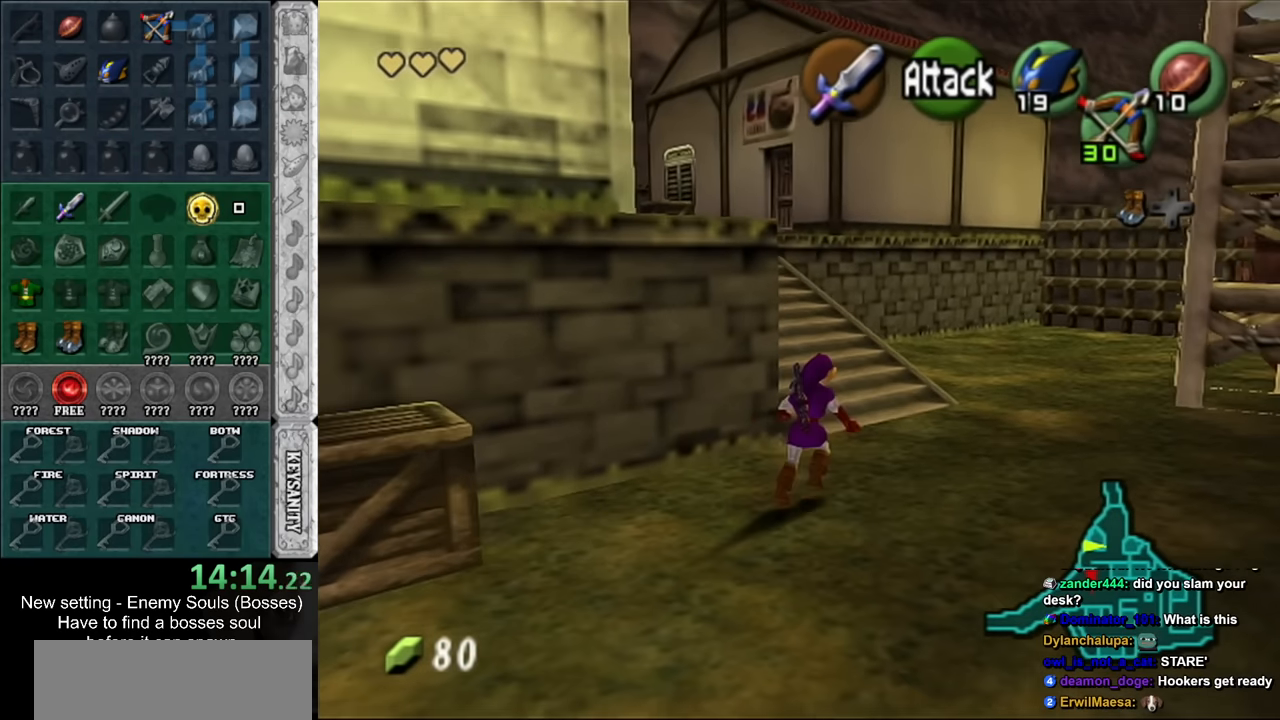
{"buttons": ["A"], "left_stick": "up-left", "right_stick": "center", "events": [[333, "left_stick", "up-left"], [450, "A", "down"]]}
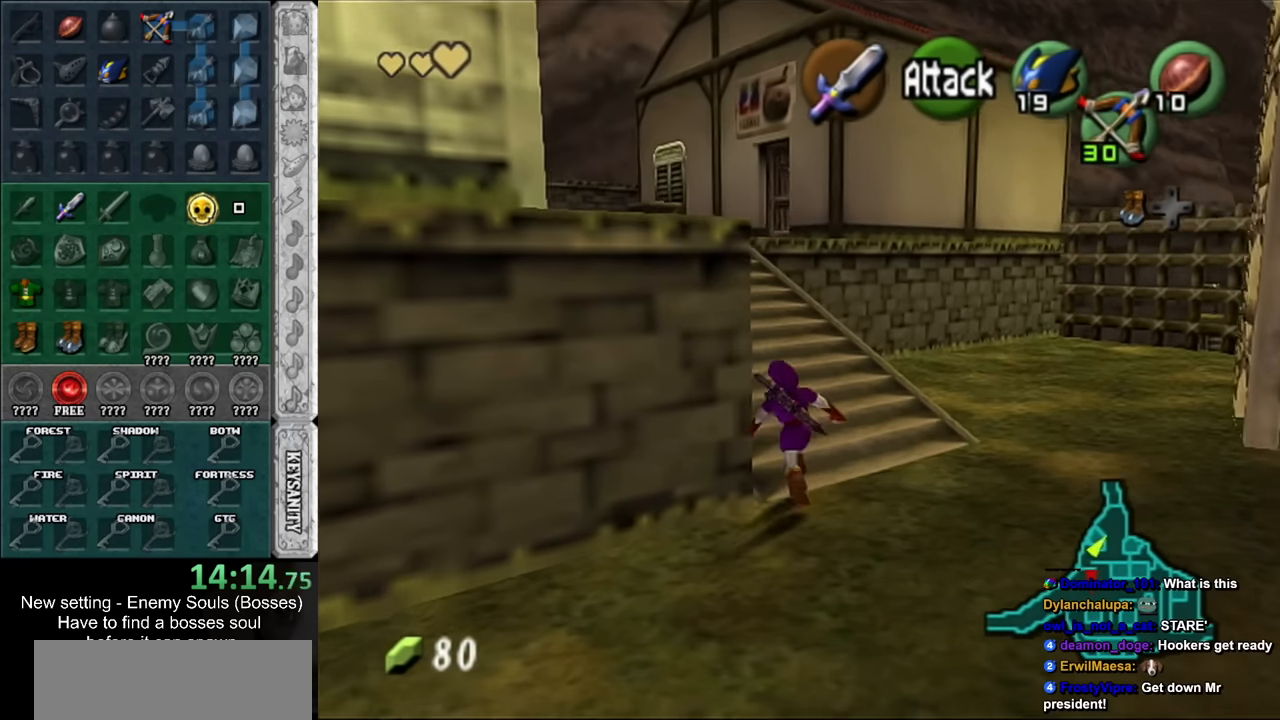
{"buttons": [], "left_stick": "up", "right_stick": "center", "events": [[50, "L1", "down"], [83, "left_stick", "up"], [117, "A", "up"], [267, "L1", "up"]]}
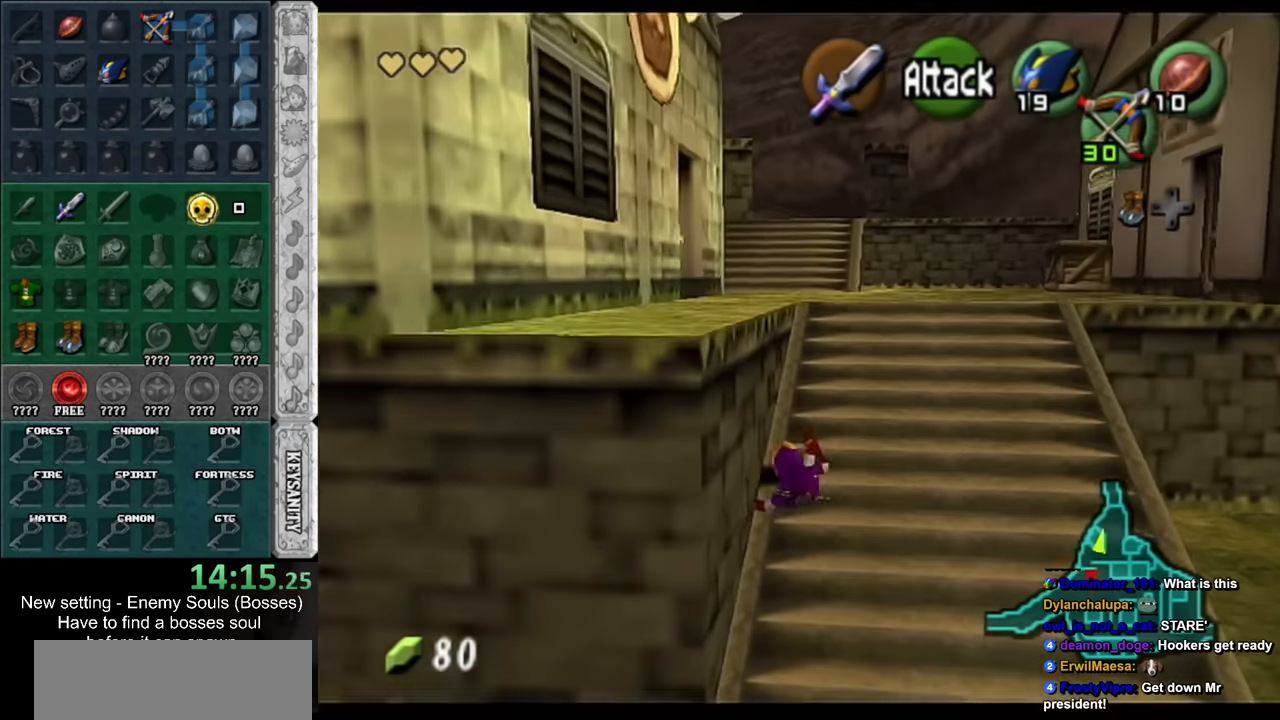
{"buttons": ["A", "L1"], "left_stick": "up", "right_stick": "center", "events": [[267, "left_stick", "up-left"], [367, "A", "down"], [450, "L1", "down"], [450, "left_stick", "up"]]}
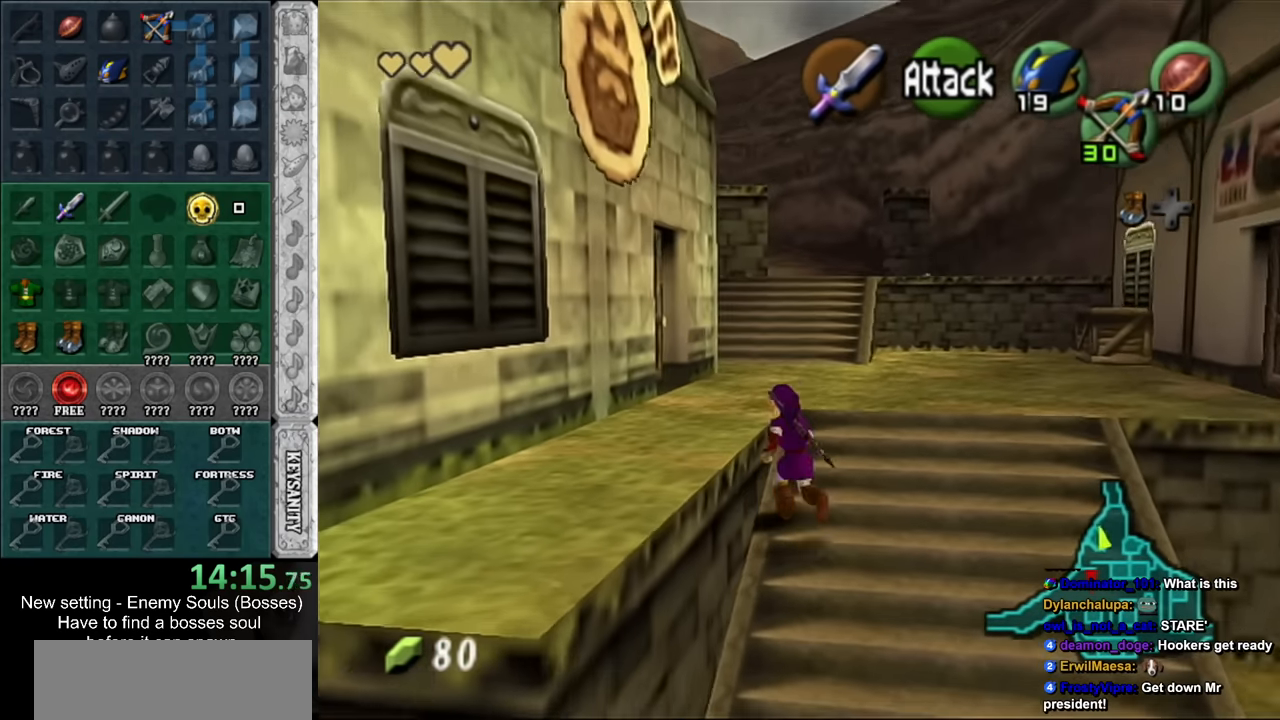
{"buttons": [], "left_stick": "up", "right_stick": "center", "events": [[17, "A", "up"], [183, "L1", "up"]]}
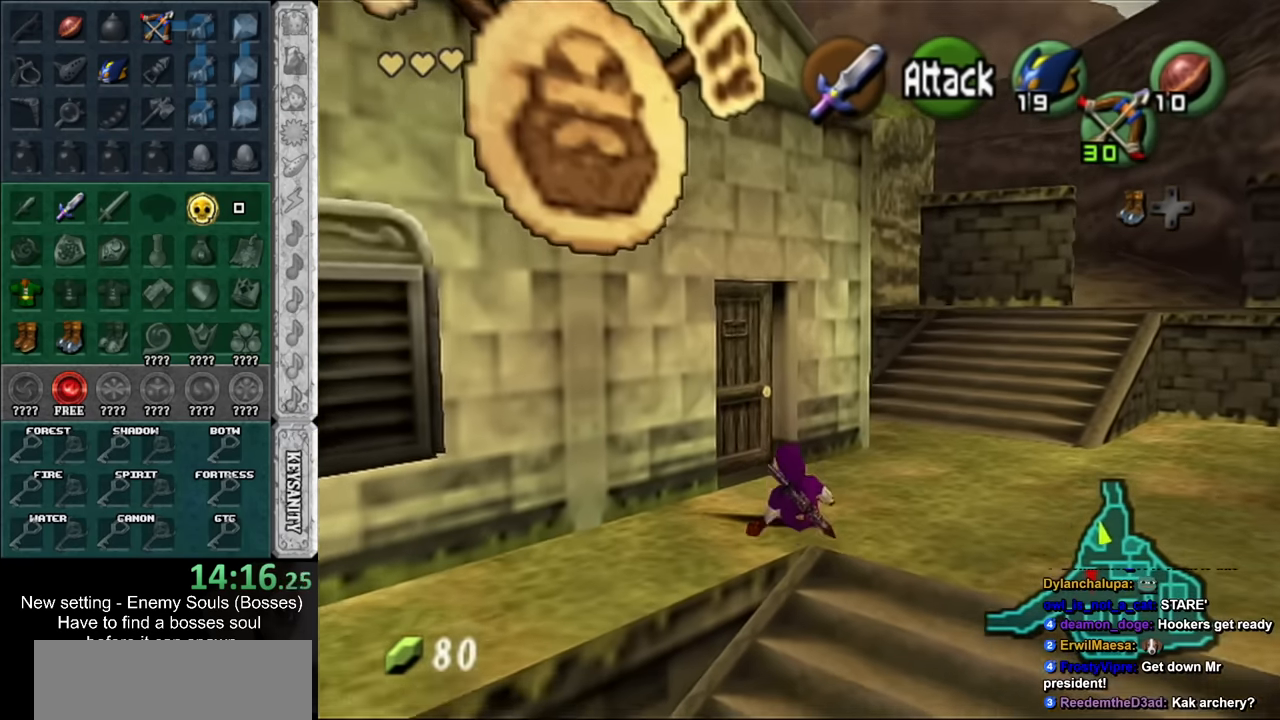
{"buttons": ["A"], "left_stick": "center", "right_stick": "center", "events": [[50, "left_stick", "up-left"], [267, "A", "down"], [333, "left_stick", "center"], [367, "A", "up"], [450, "A", "down"]]}
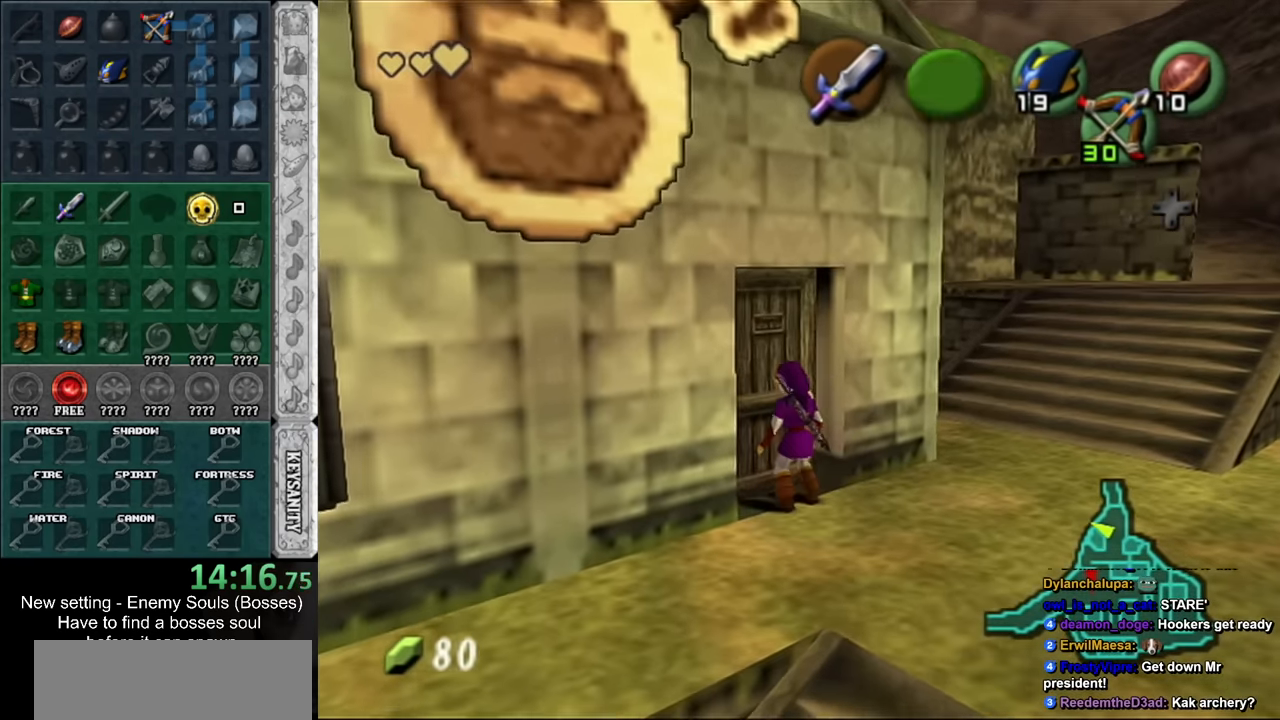
{"buttons": [], "left_stick": "up", "right_stick": "center", "events": [[50, "A", "up"], [117, "A", "down"], [200, "A", "up"], [300, "left_stick", "up"]]}
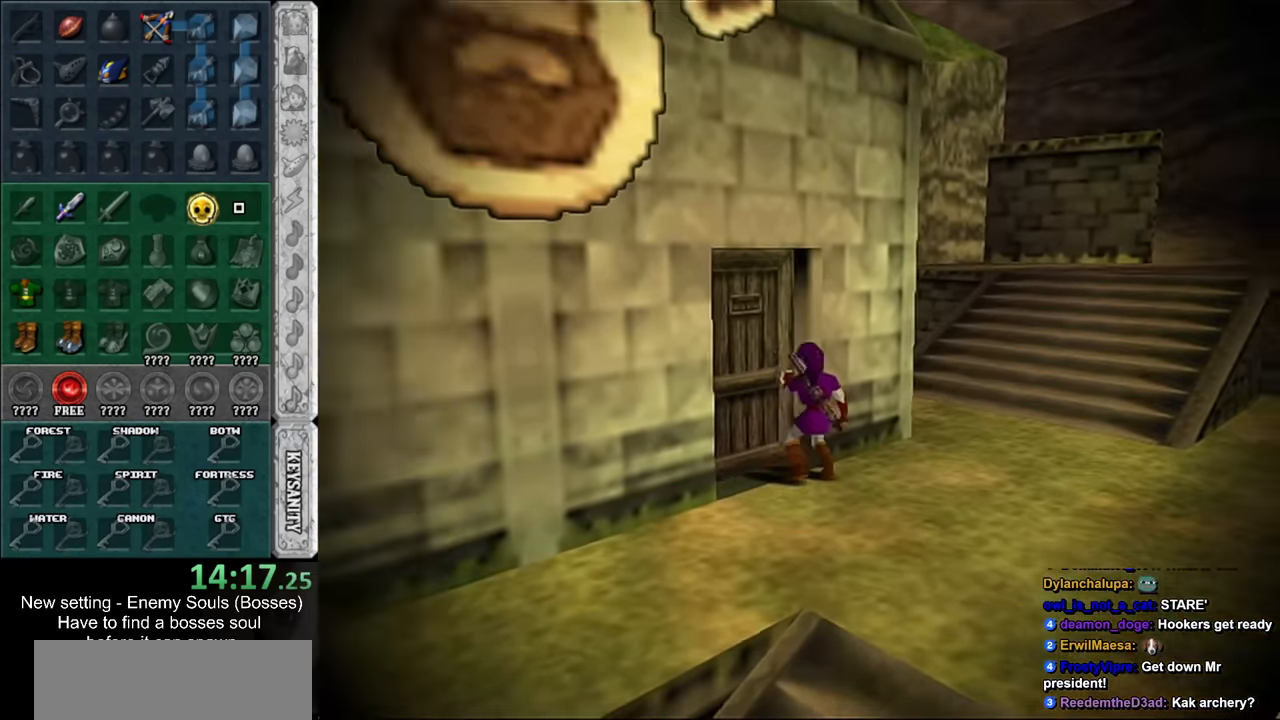
{"buttons": [], "left_stick": "up", "right_stick": "center", "events": []}
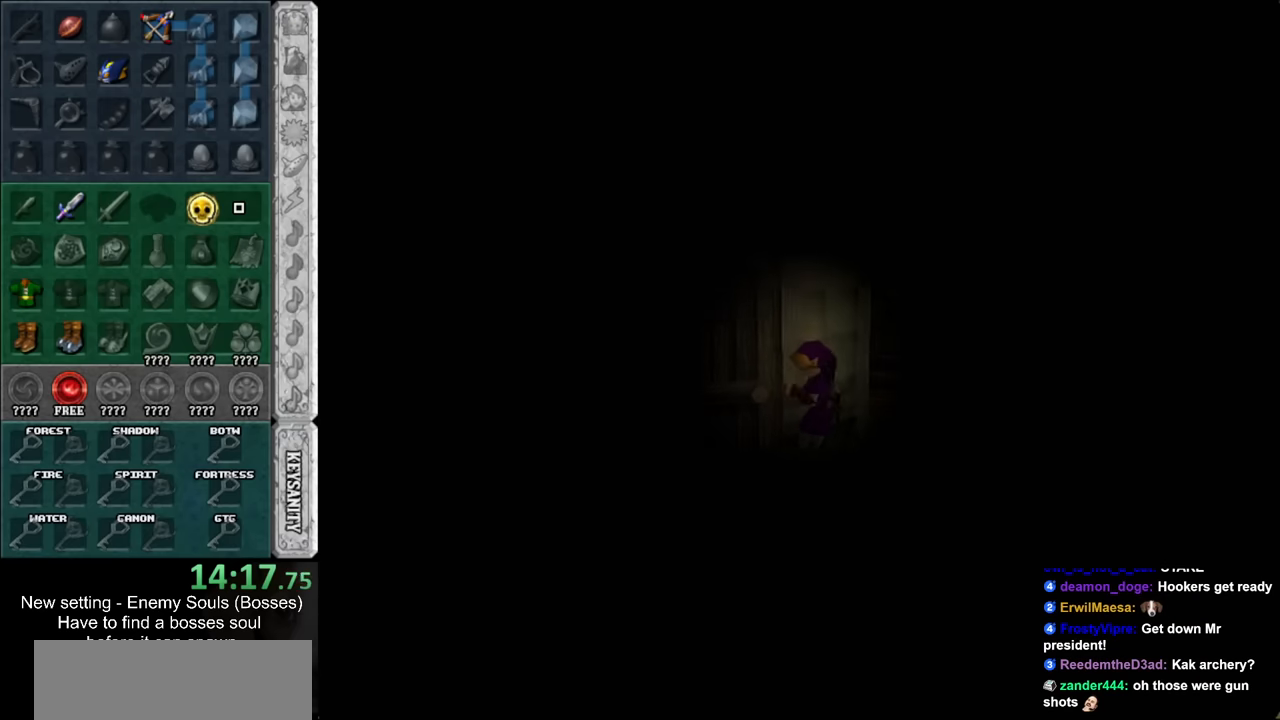
{"buttons": [], "left_stick": "up", "right_stick": "center", "events": []}
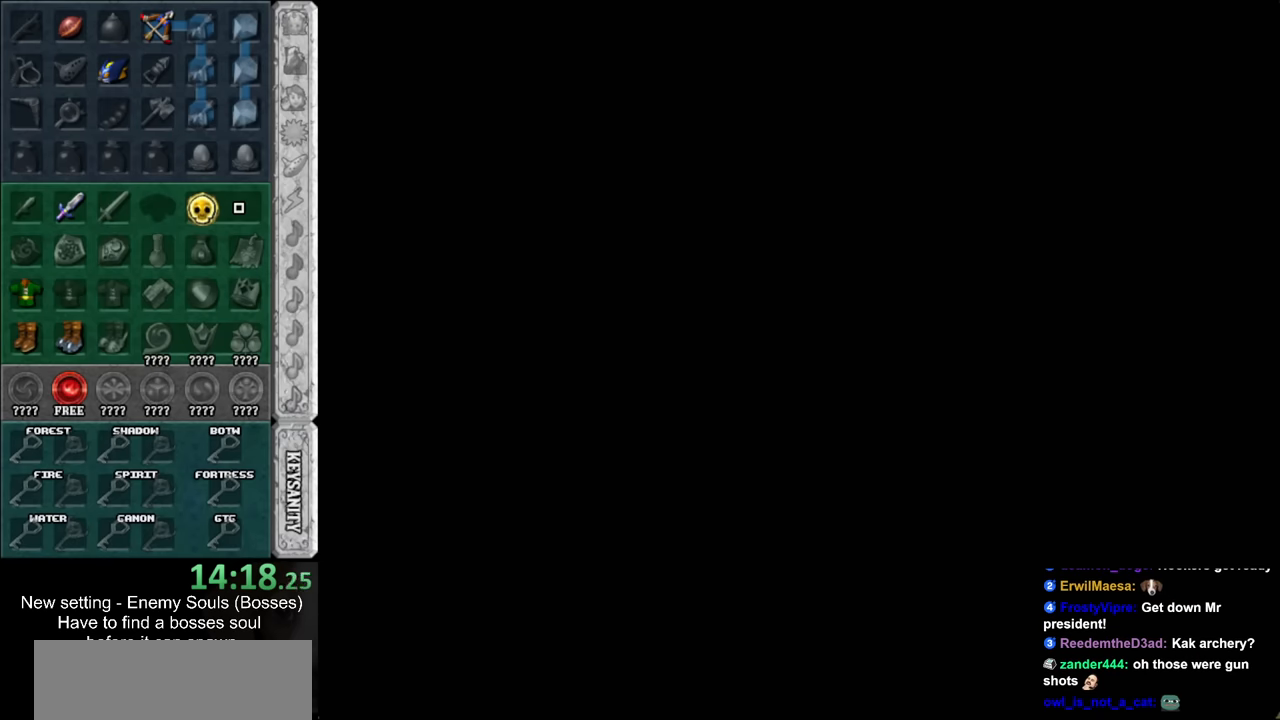
{"buttons": [], "left_stick": "up", "right_stick": "center", "events": []}
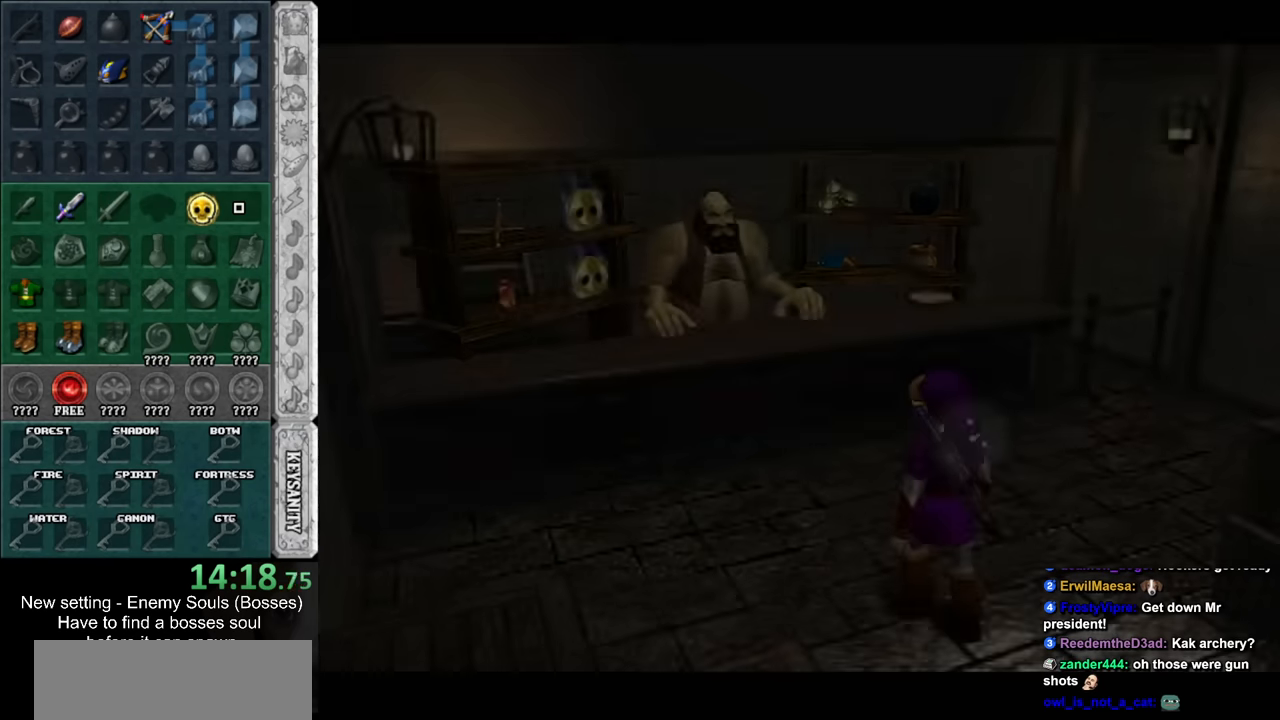
{"buttons": [], "left_stick": "up", "right_stick": "center", "events": []}
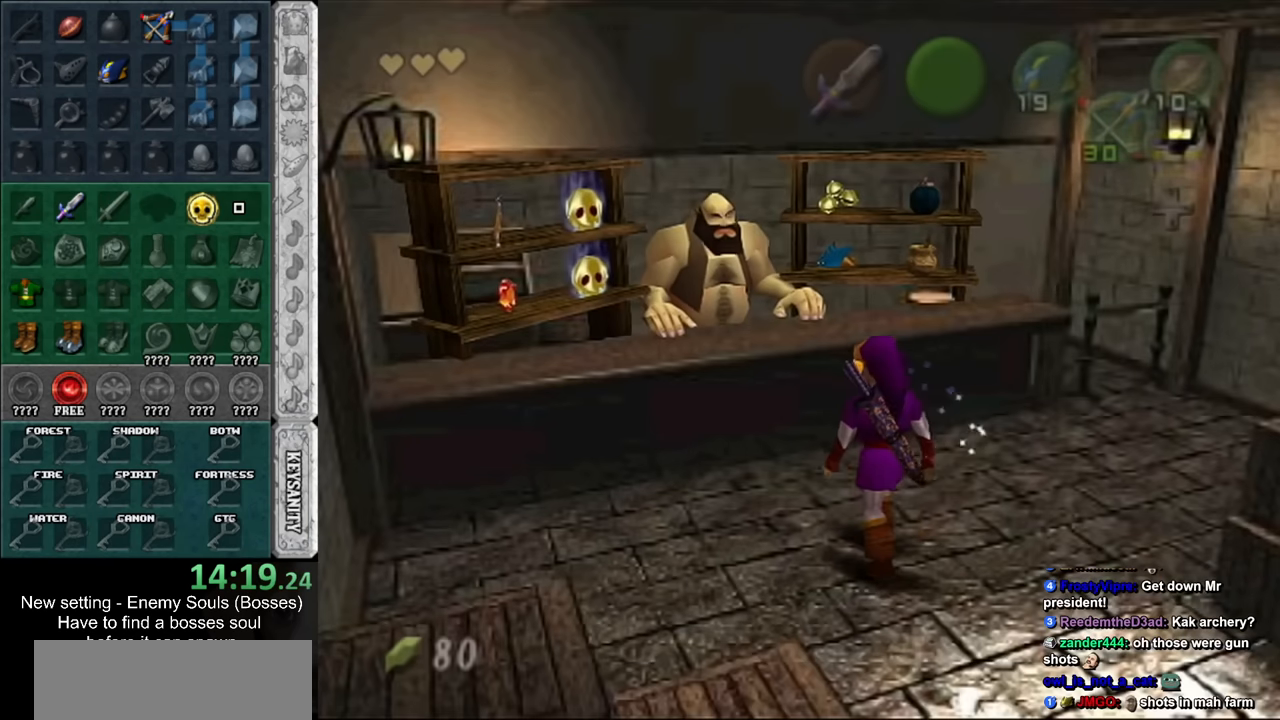
{"buttons": ["A"], "left_stick": "center", "right_stick": "center", "events": [[300, "A", "down"], [333, "left_stick", "center"], [367, "A", "up"], [450, "A", "down"]]}